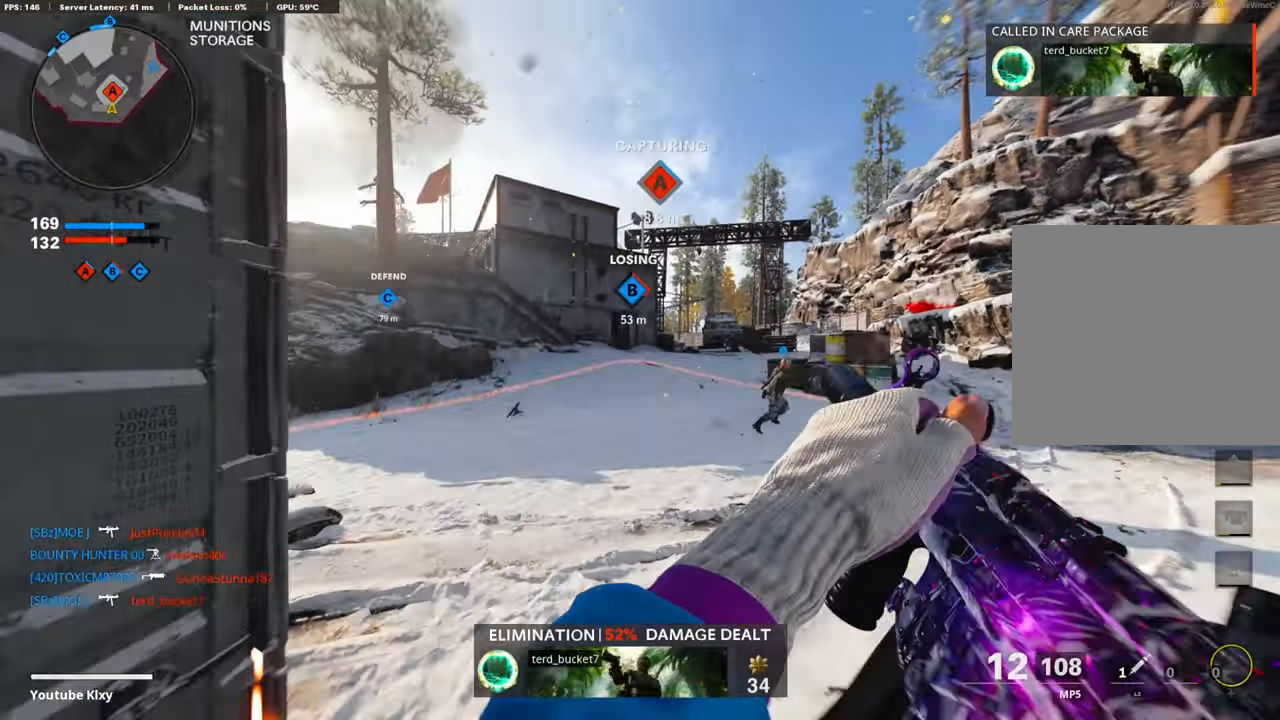
Gameplay with a controller (PlayStation layout); each line is a JSON object with the inputs held at the frame after it. "events" lists button and stick changes between this image and that frame as [ms after this image, input, new state], when the widget could be followed in between.
{"buttons": [], "left_stick": "up-left", "right_stick": "center", "events": [[151, "R3", "down"], [437, "R3", "up"]]}
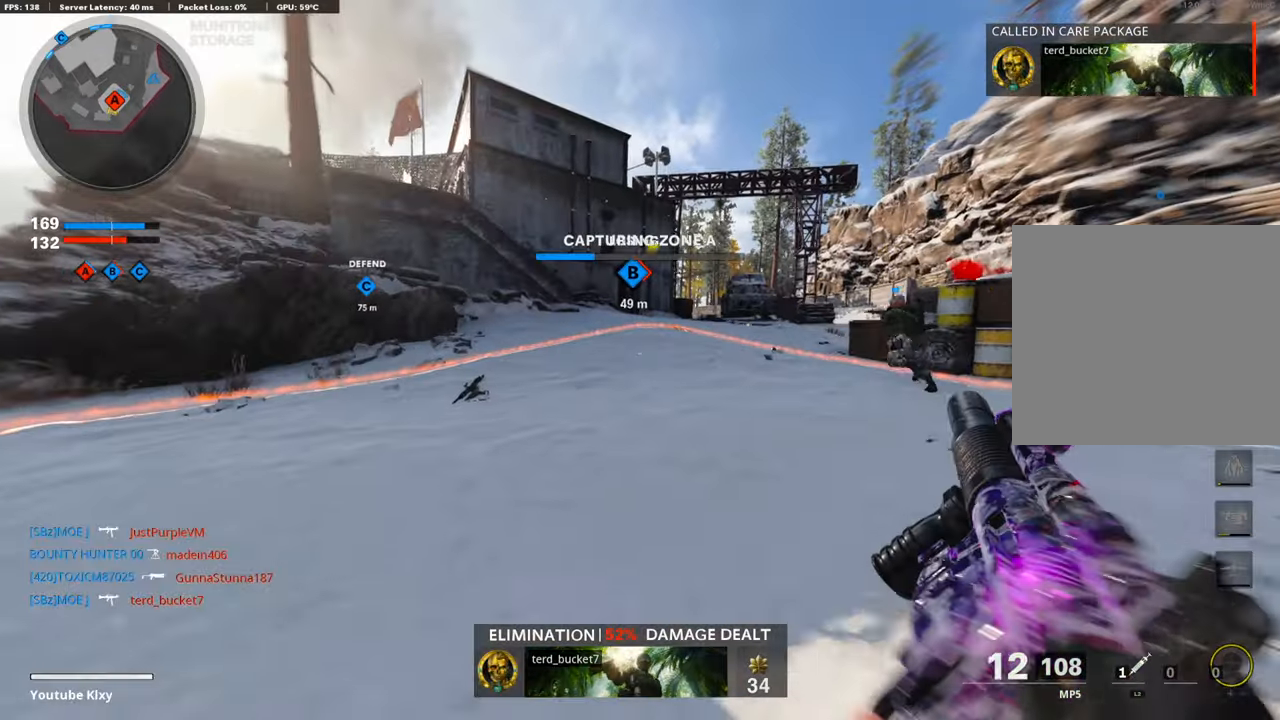
{"buttons": ["L3"], "left_stick": "up-left", "right_stick": "center", "events": [[135, "L3", "down"]]}
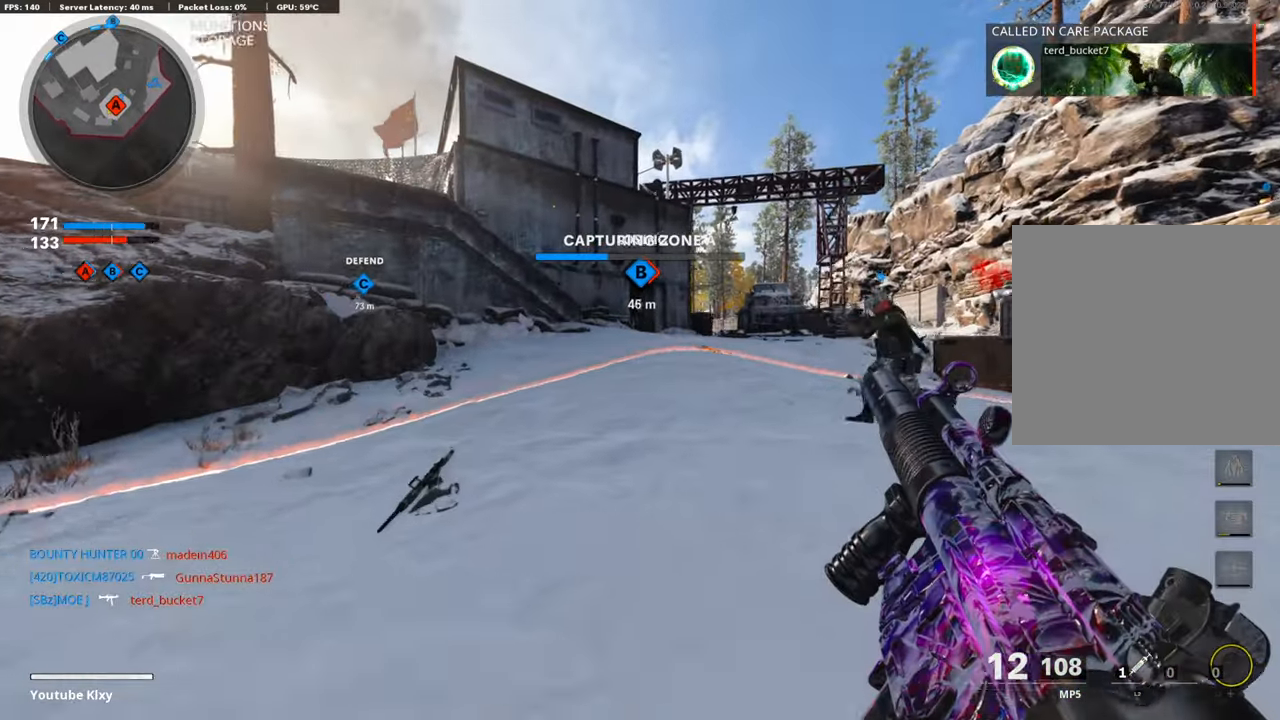
{"buttons": [], "left_stick": "up", "right_stick": "center", "events": [[33, "L3", "up"], [268, "left_stick", "up"]]}
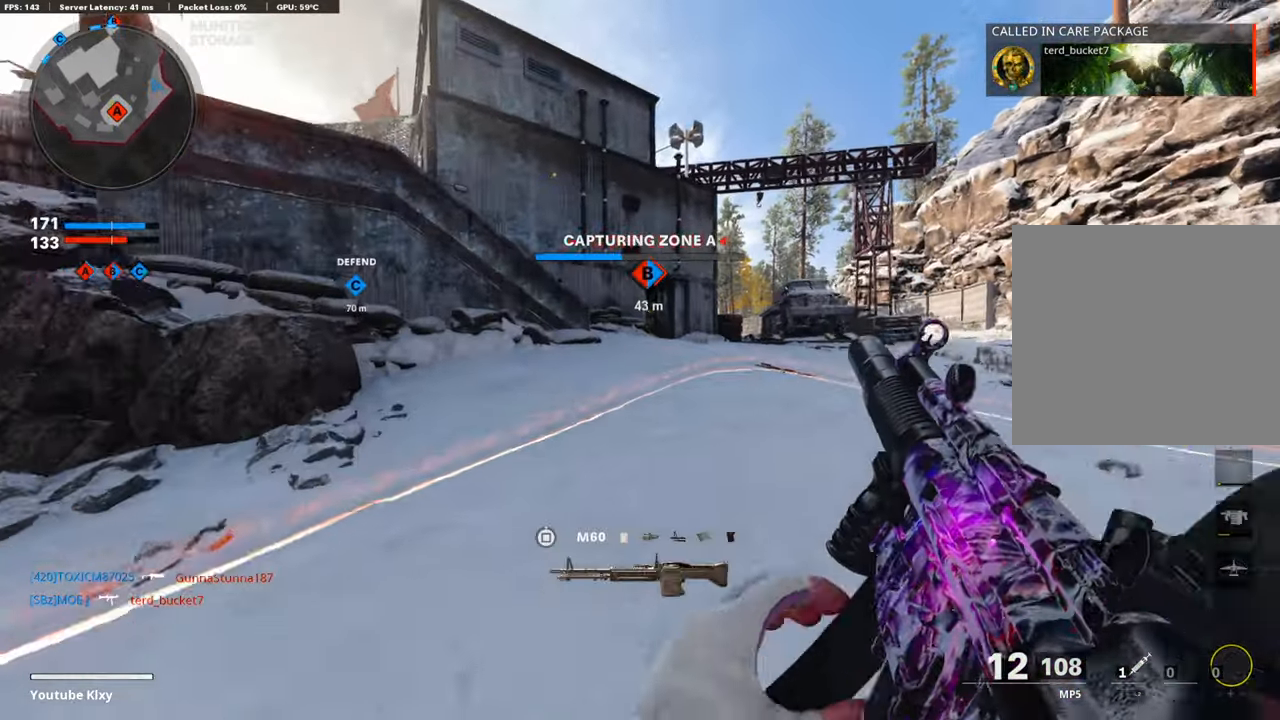
{"buttons": [], "left_stick": "up", "right_stick": "center", "events": []}
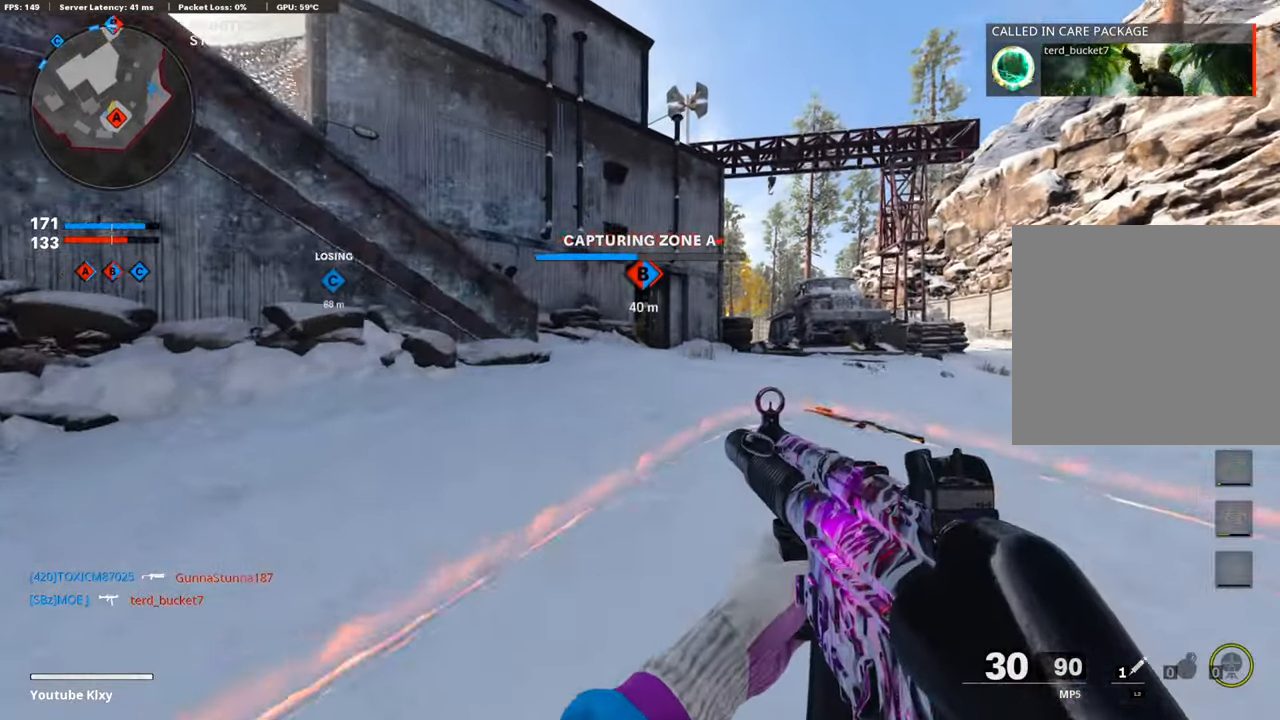
{"buttons": [], "left_stick": "up", "right_stick": "center", "events": []}
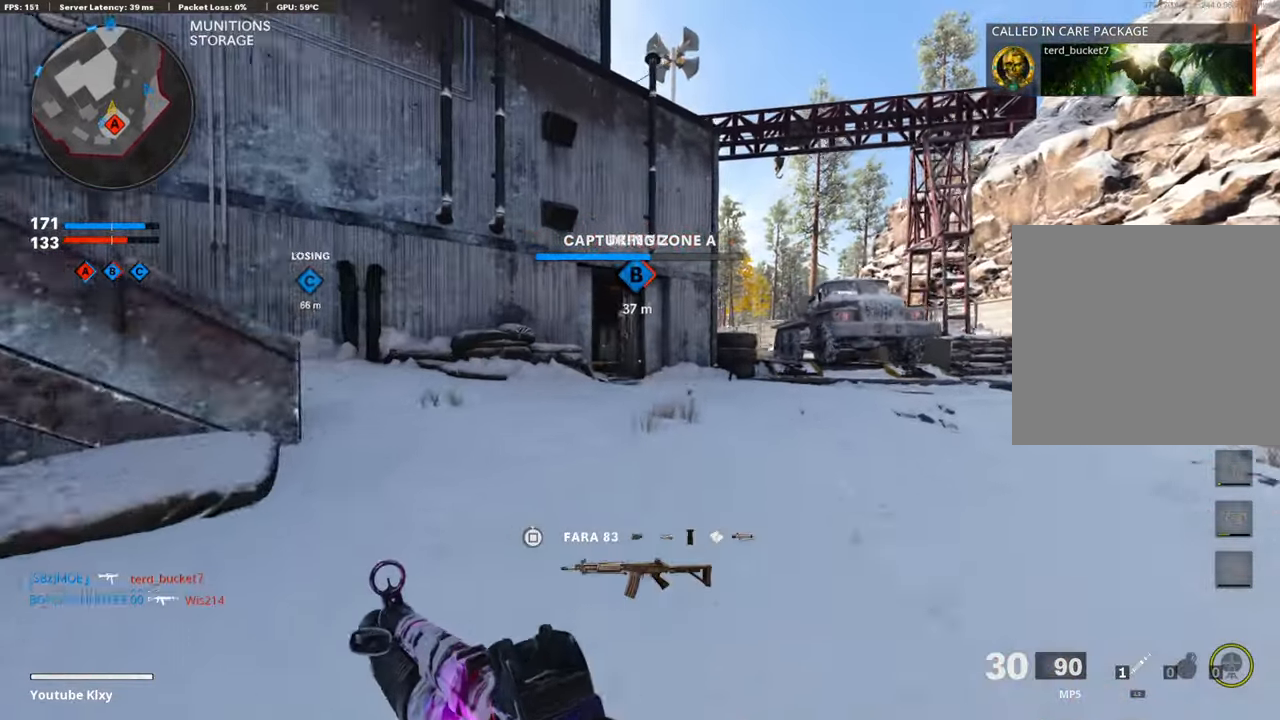
{"buttons": [], "left_stick": "up", "right_stick": "center", "events": []}
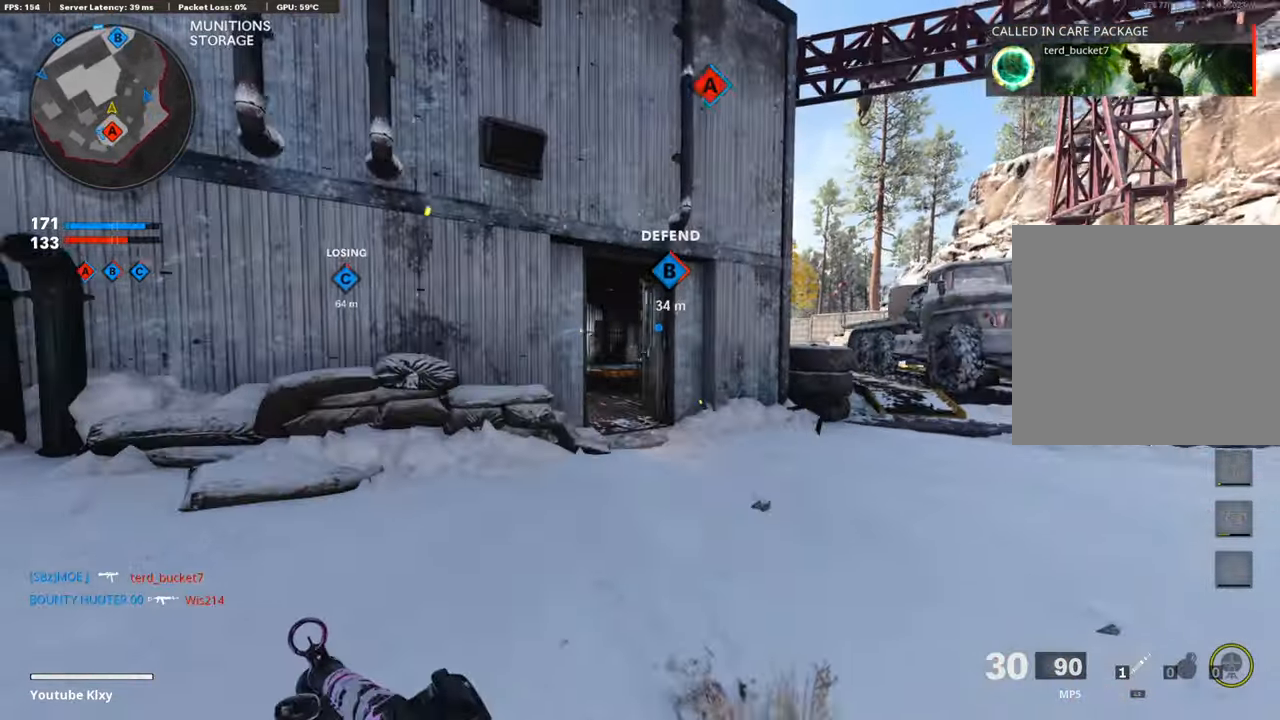
{"buttons": [], "left_stick": "up", "right_stick": "center", "events": [[236, "R3", "down"], [387, "R3", "up"]]}
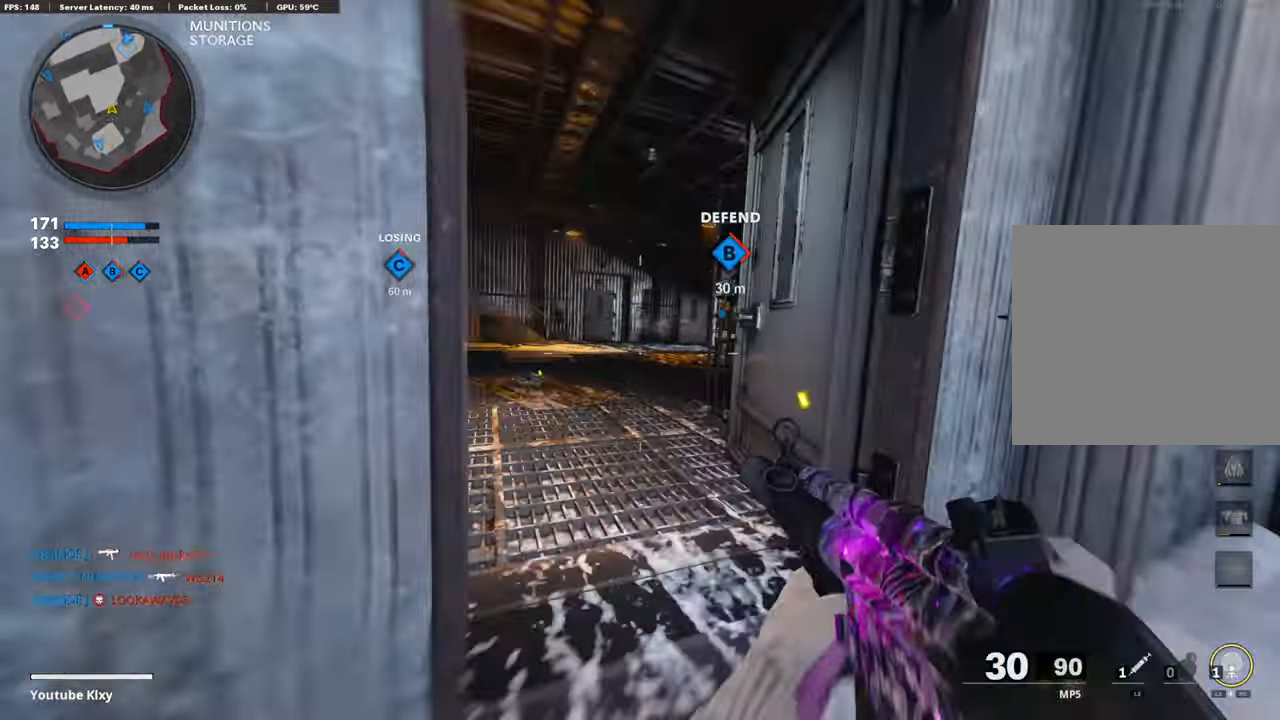
{"buttons": [], "left_stick": "up", "right_stick": "center", "events": [[84, "R3", "down"], [185, "R3", "up"], [302, "L3", "down"], [386, "TRIANGLE", "down"], [454, "L3", "up"], [470, "TRIANGLE", "up"]]}
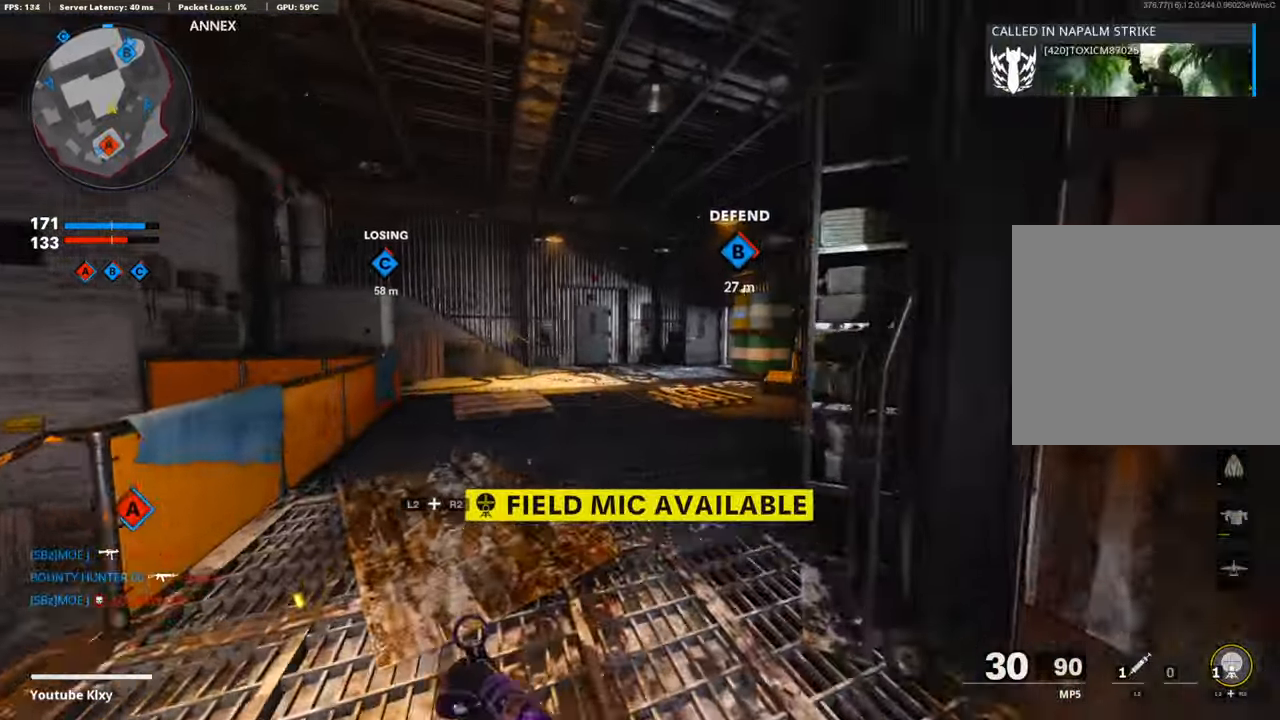
{"buttons": [], "left_stick": "up", "right_stick": "center", "events": [[17, "TRIANGLE", "down"], [101, "TRIANGLE", "up"]]}
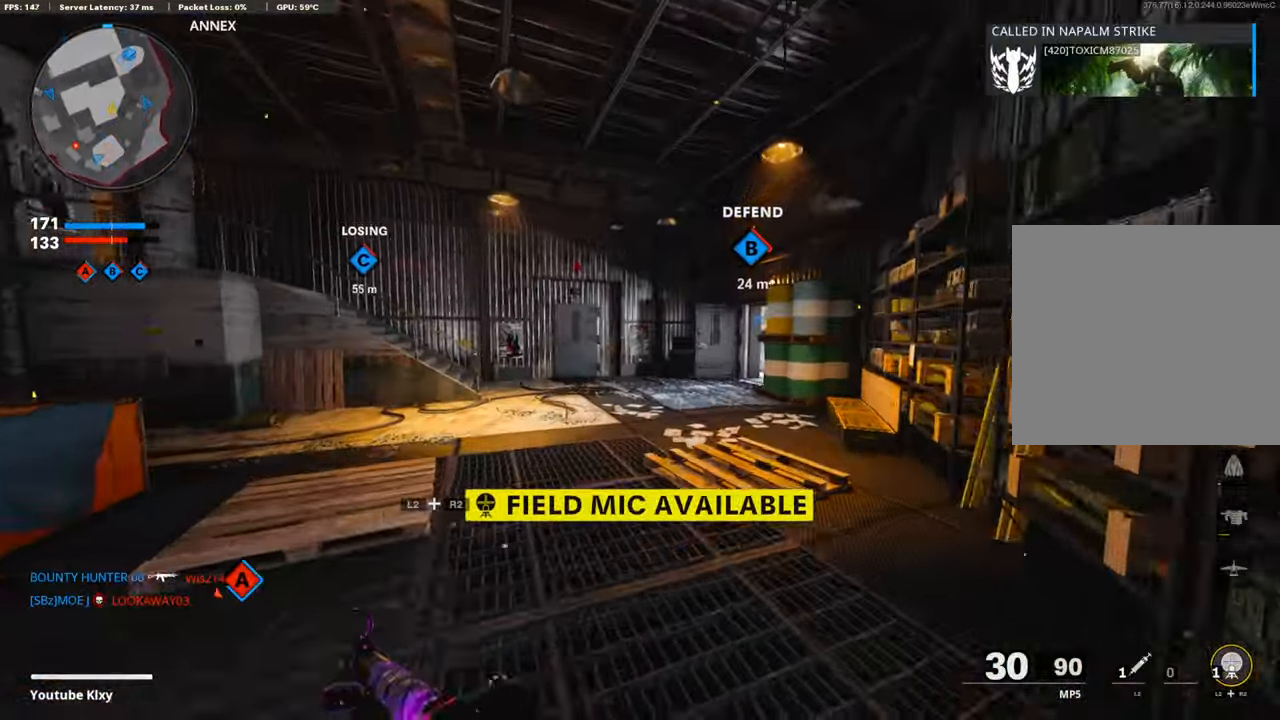
{"buttons": [], "left_stick": "up", "right_stick": "center", "events": []}
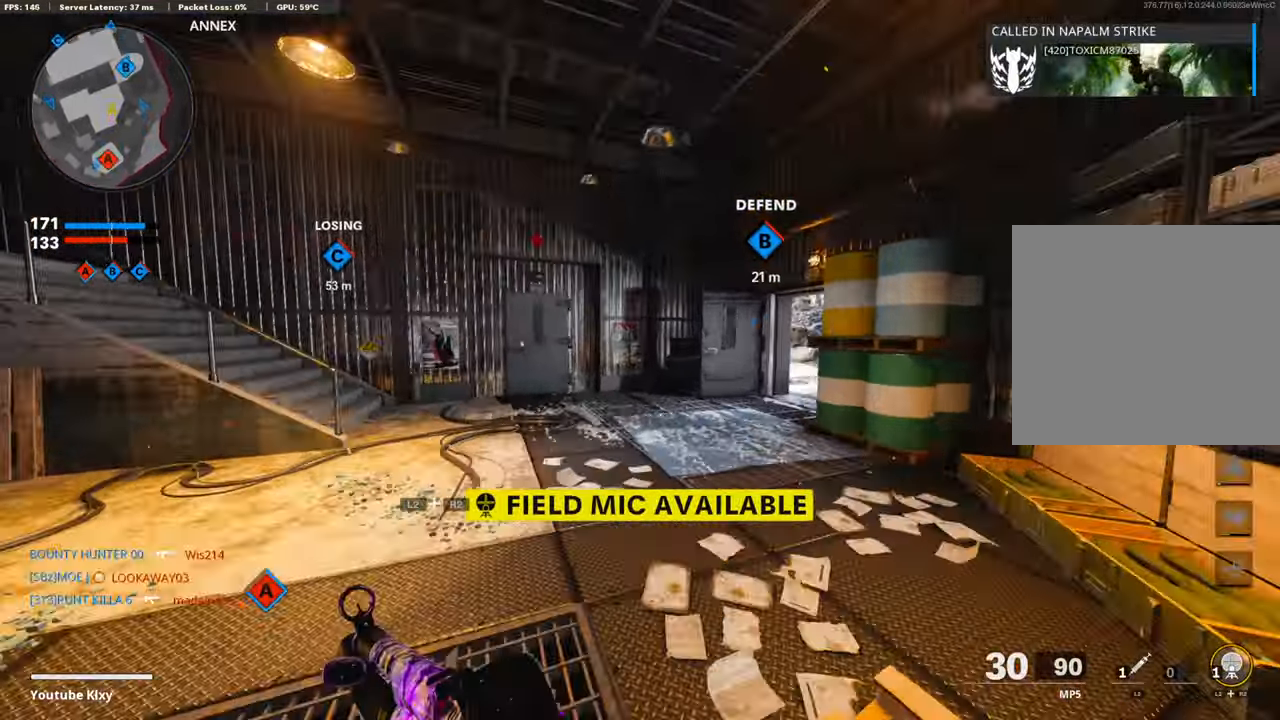
{"buttons": ["R3"], "left_stick": "up", "right_stick": "center", "events": [[387, "R3", "down"]]}
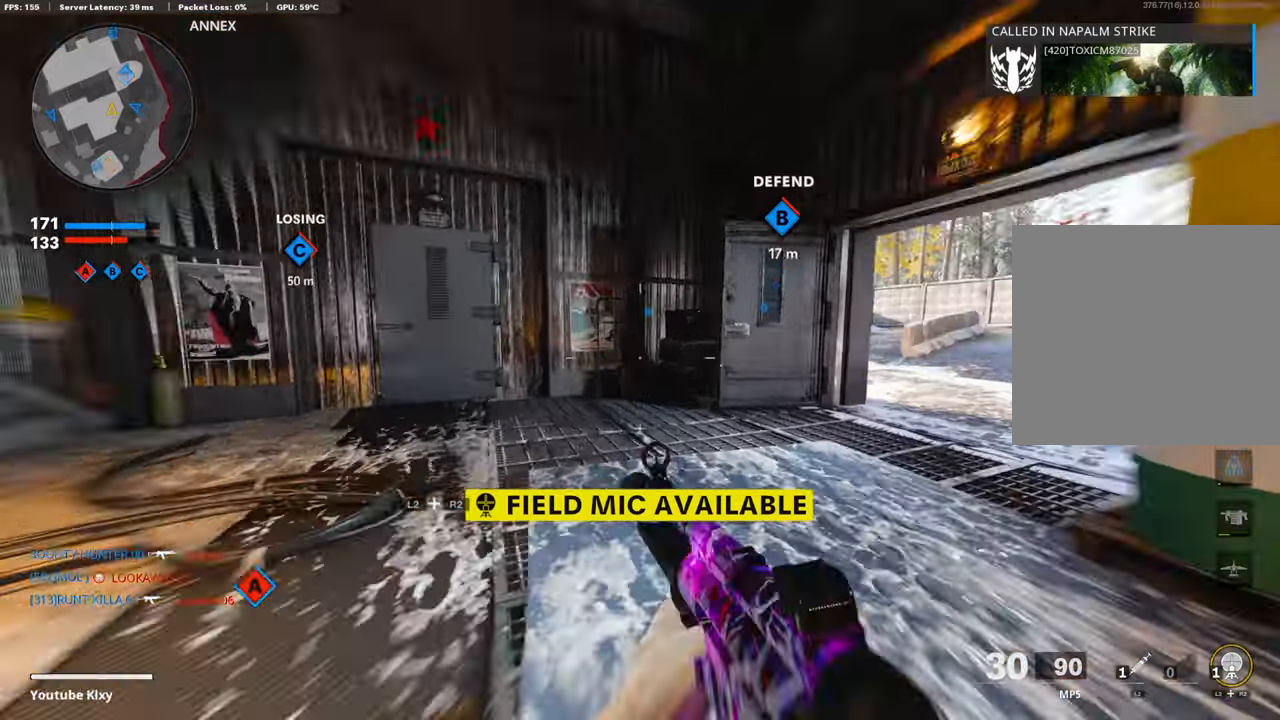
{"buttons": [], "left_stick": "up", "right_stick": "center", "events": [[134, "R2", "down"], [151, "L2", "down"], [319, "R3", "up"], [386, "R2", "up"], [437, "L2", "up"]]}
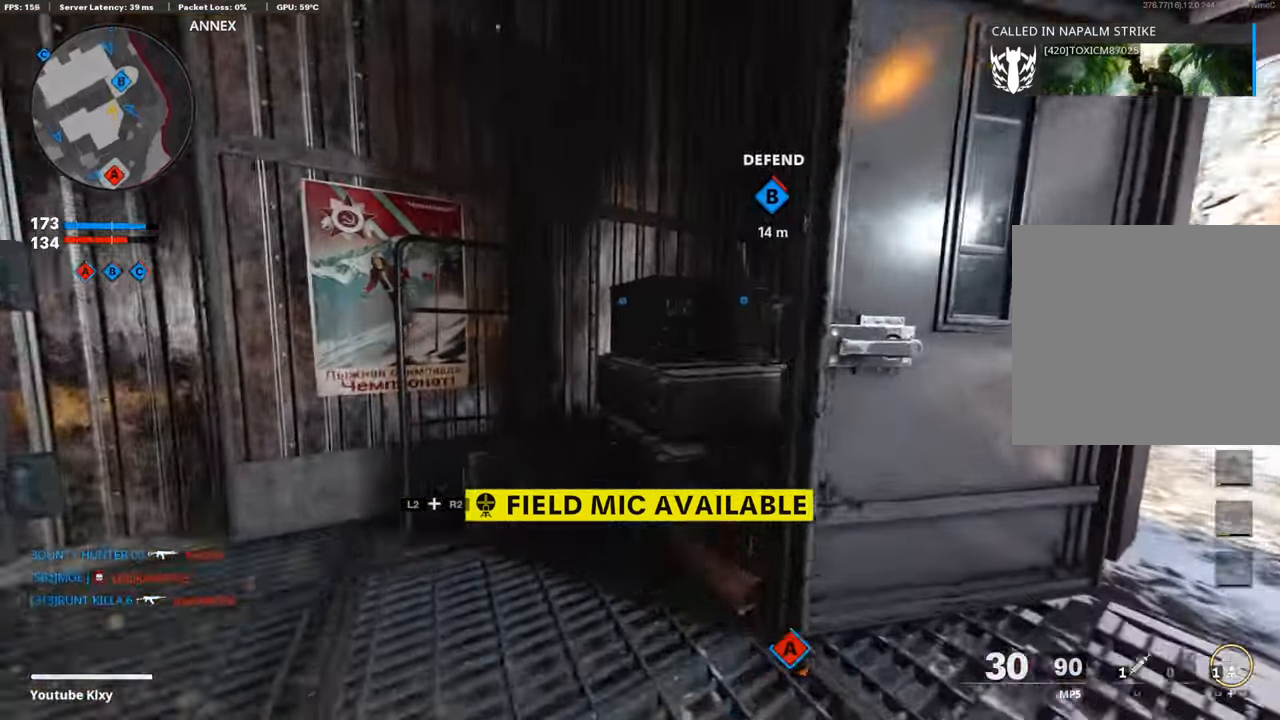
{"buttons": [], "left_stick": "up-right", "right_stick": "center", "events": [[101, "left_stick", "right"], [269, "right_stick", "right"], [403, "left_stick", "up-right"], [437, "right_stick", "center"]]}
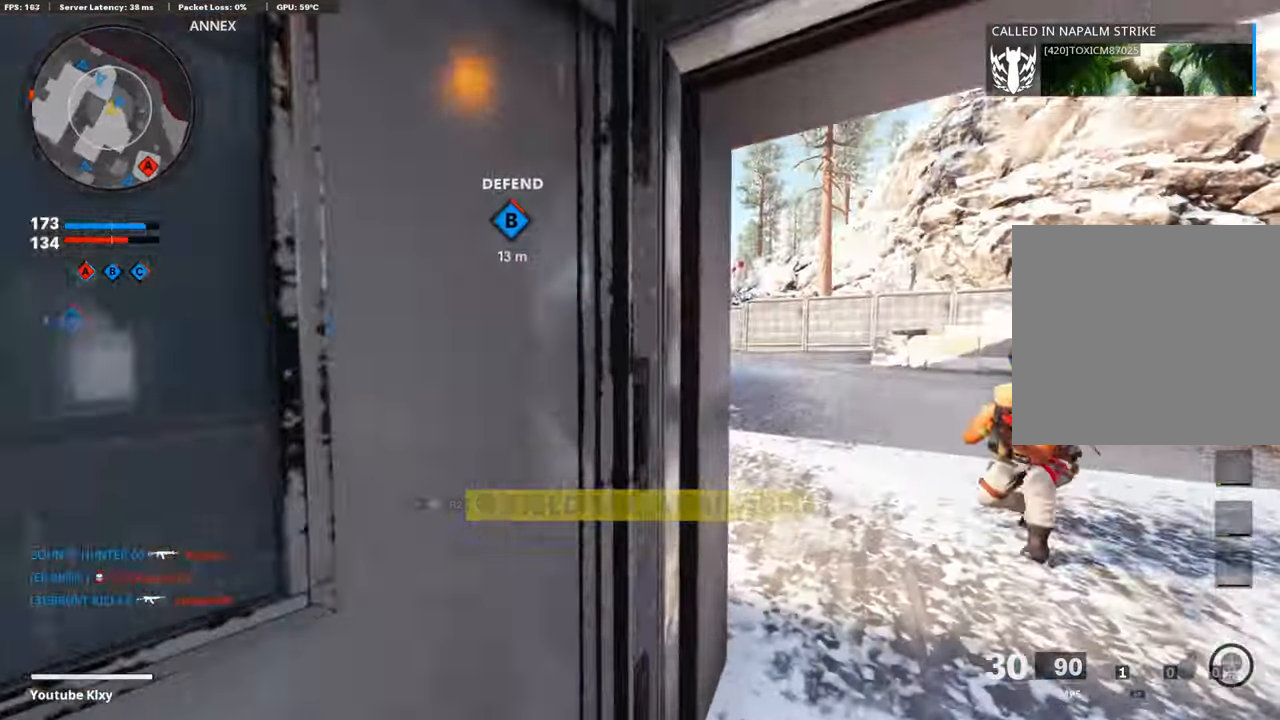
{"buttons": [], "left_stick": "up", "right_stick": "center", "events": [[168, "right_stick", "left"], [319, "left_stick", "up"], [319, "right_stick", "center"]]}
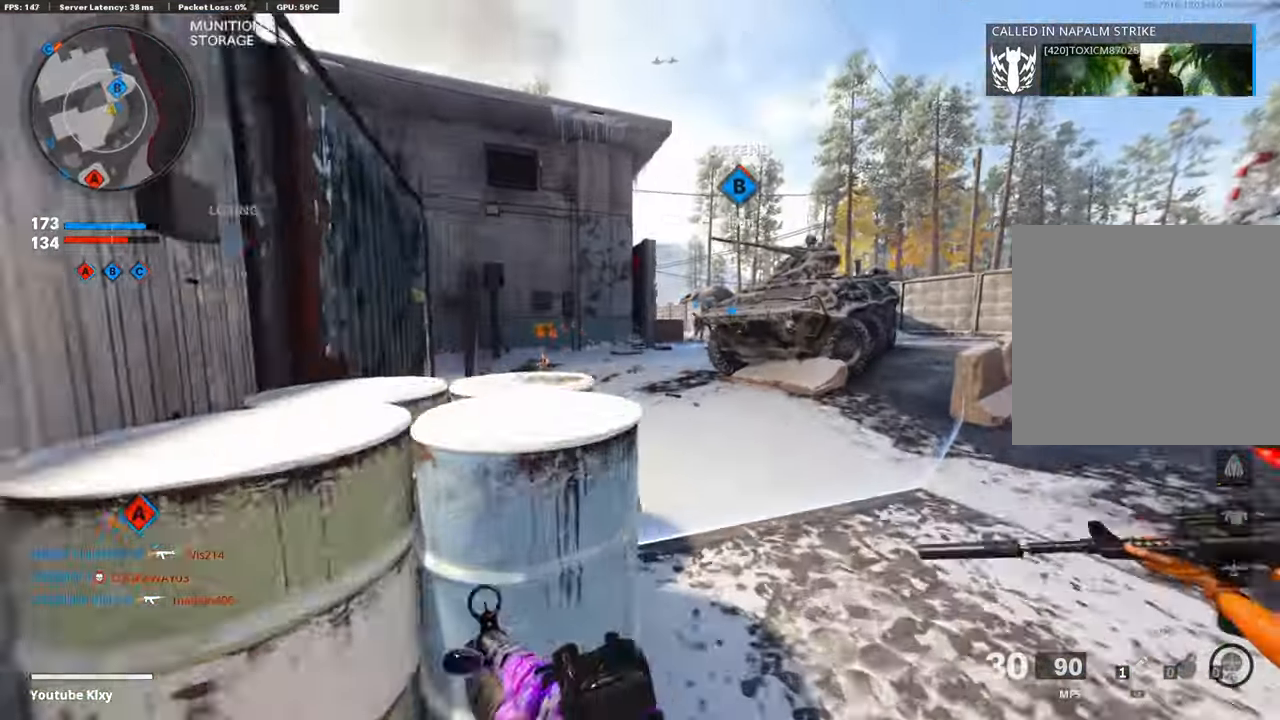
{"buttons": [], "left_stick": "up-left", "right_stick": "center", "events": [[51, "right_stick", "left"], [168, "right_stick", "center"], [404, "left_stick", "up-left"]]}
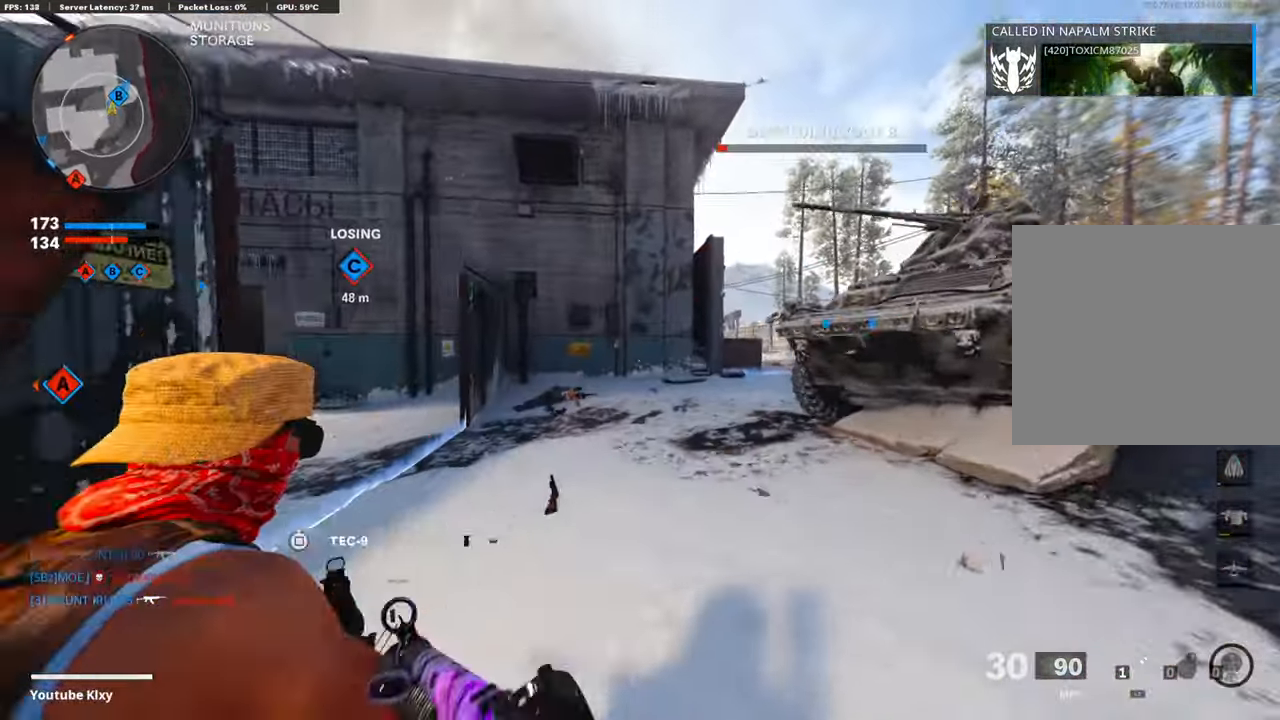
{"buttons": [], "left_stick": "up-left", "right_stick": "down-left", "events": [[134, "right_stick", "left"], [252, "right_stick", "down-left"]]}
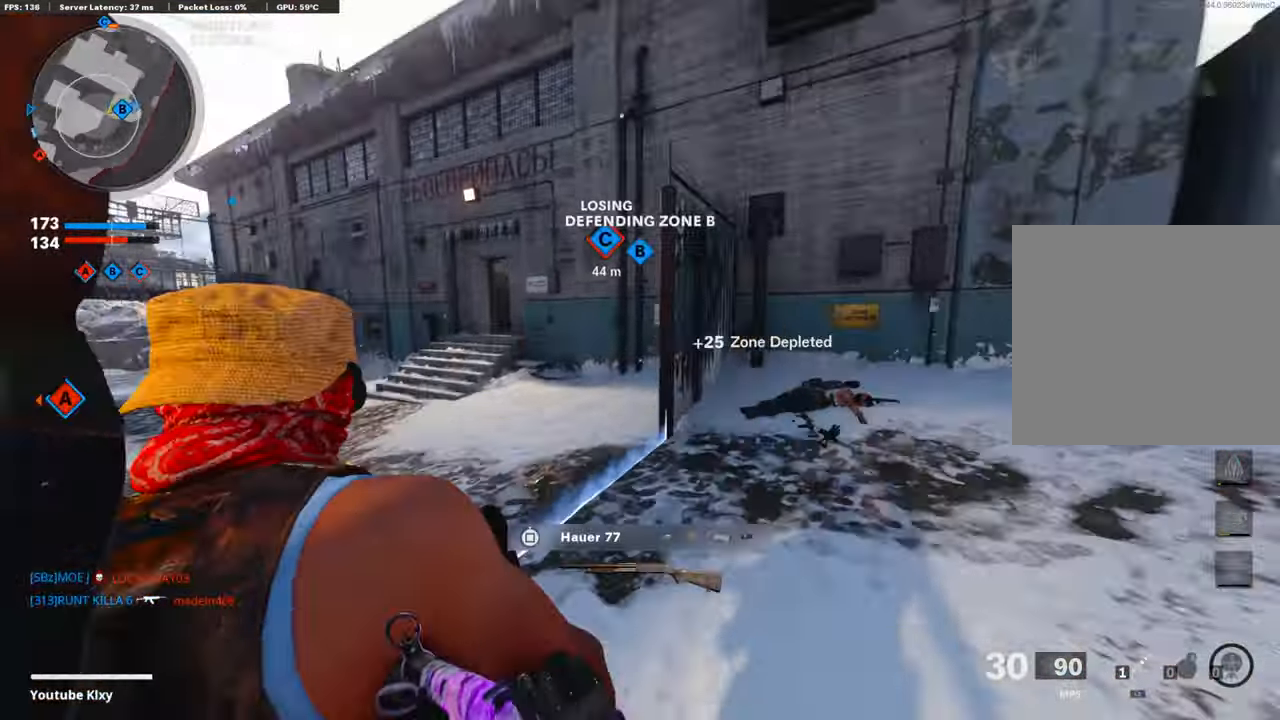
{"buttons": [], "left_stick": "up-left", "right_stick": "center", "events": [[67, "right_stick", "center"]]}
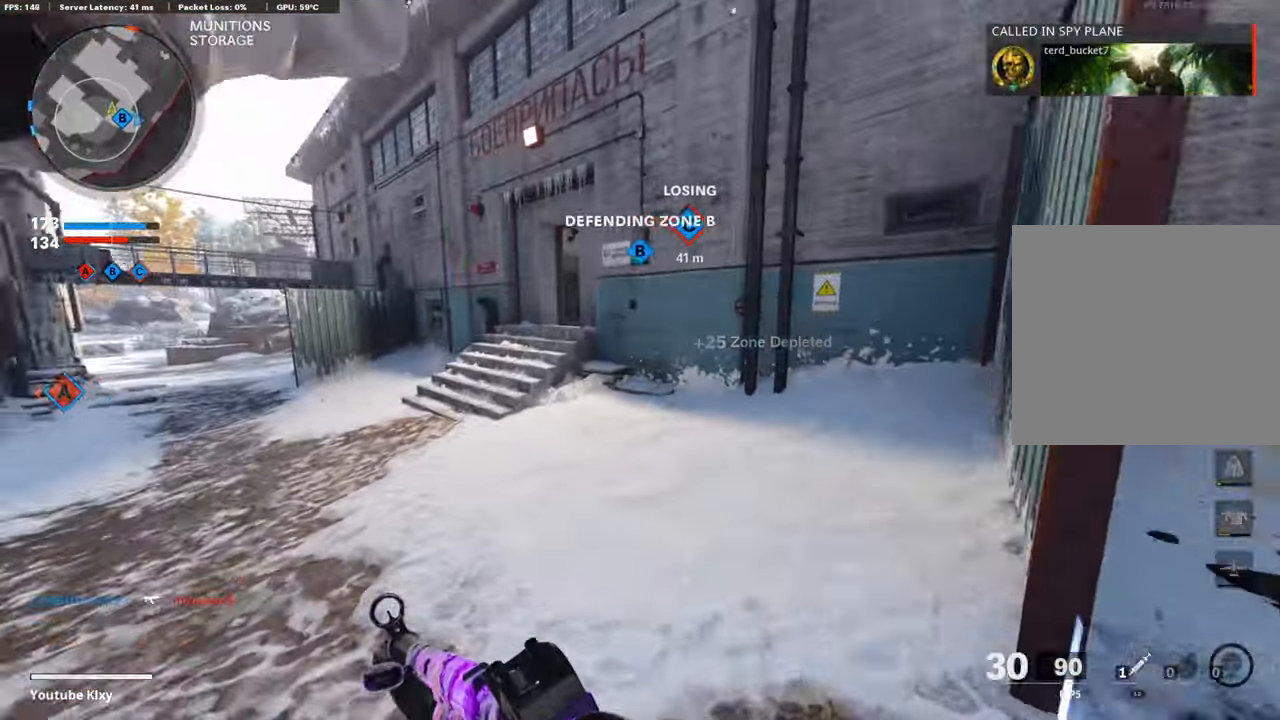
{"buttons": [], "left_stick": "up-left", "right_stick": "center", "events": []}
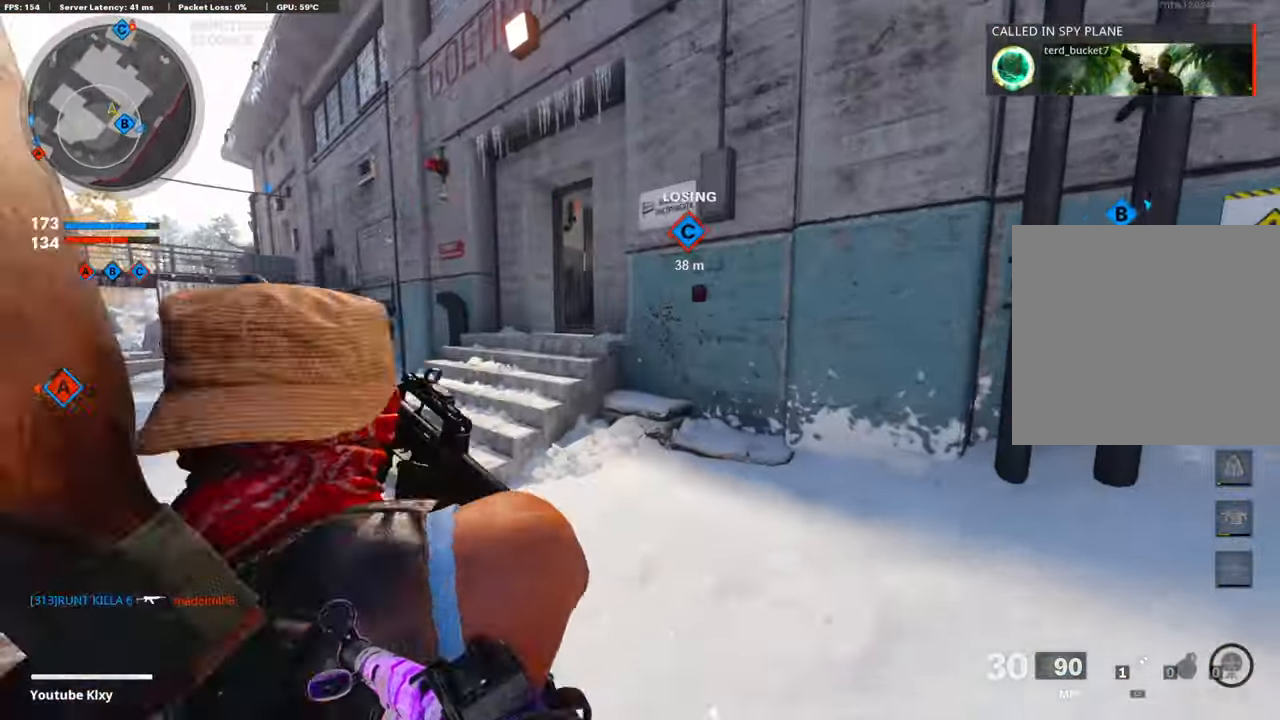
{"buttons": [], "left_stick": "up-left", "right_stick": "center", "events": [[51, "right_stick", "up"], [353, "CROSS", "down"], [471, "CROSS", "up"], [471, "right_stick", "center"]]}
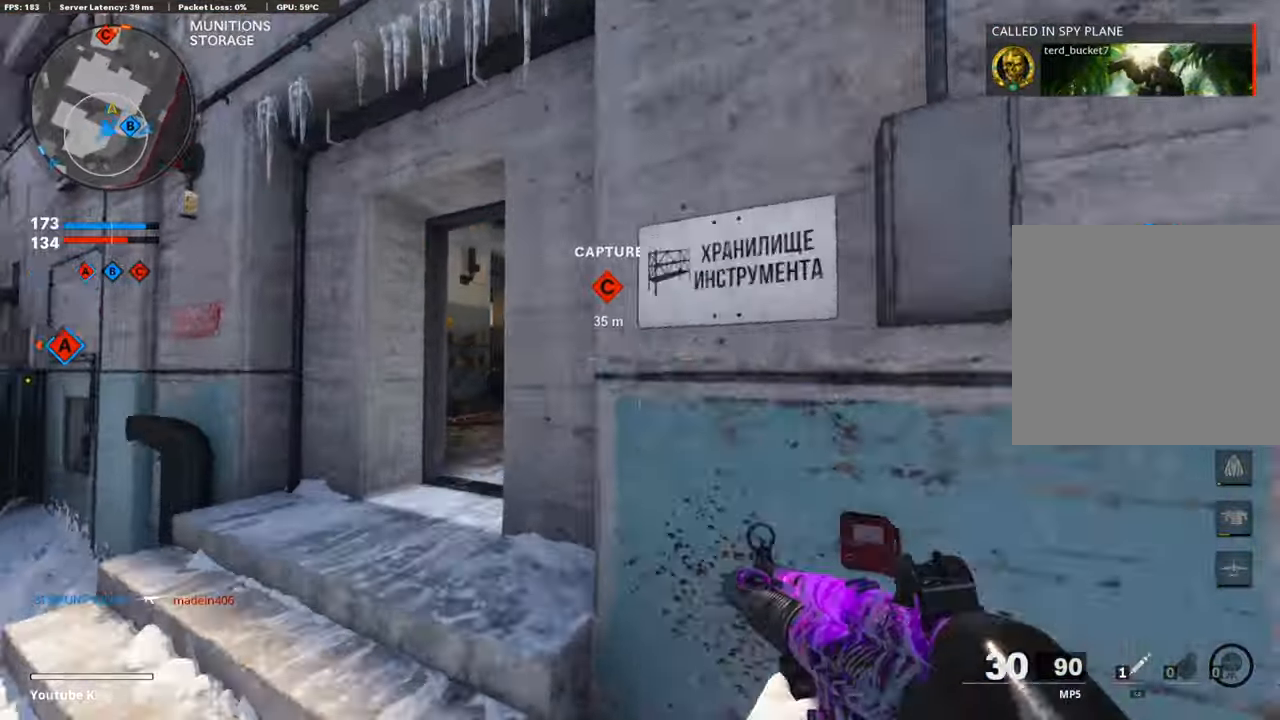
{"buttons": [], "left_stick": "up-left", "right_stick": "down", "events": [[235, "L3", "down"], [352, "right_stick", "down"], [504, "L3", "up"]]}
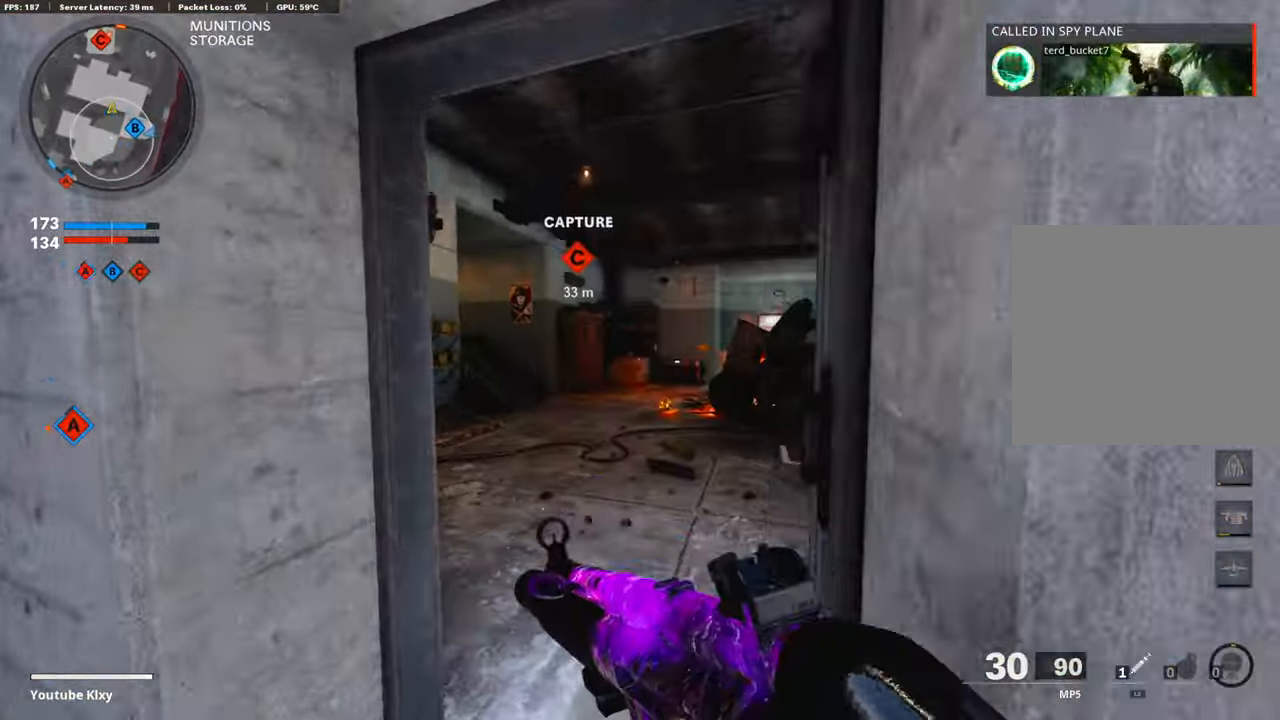
{"buttons": [], "left_stick": "up-left", "right_stick": "center", "events": [[67, "right_stick", "center"]]}
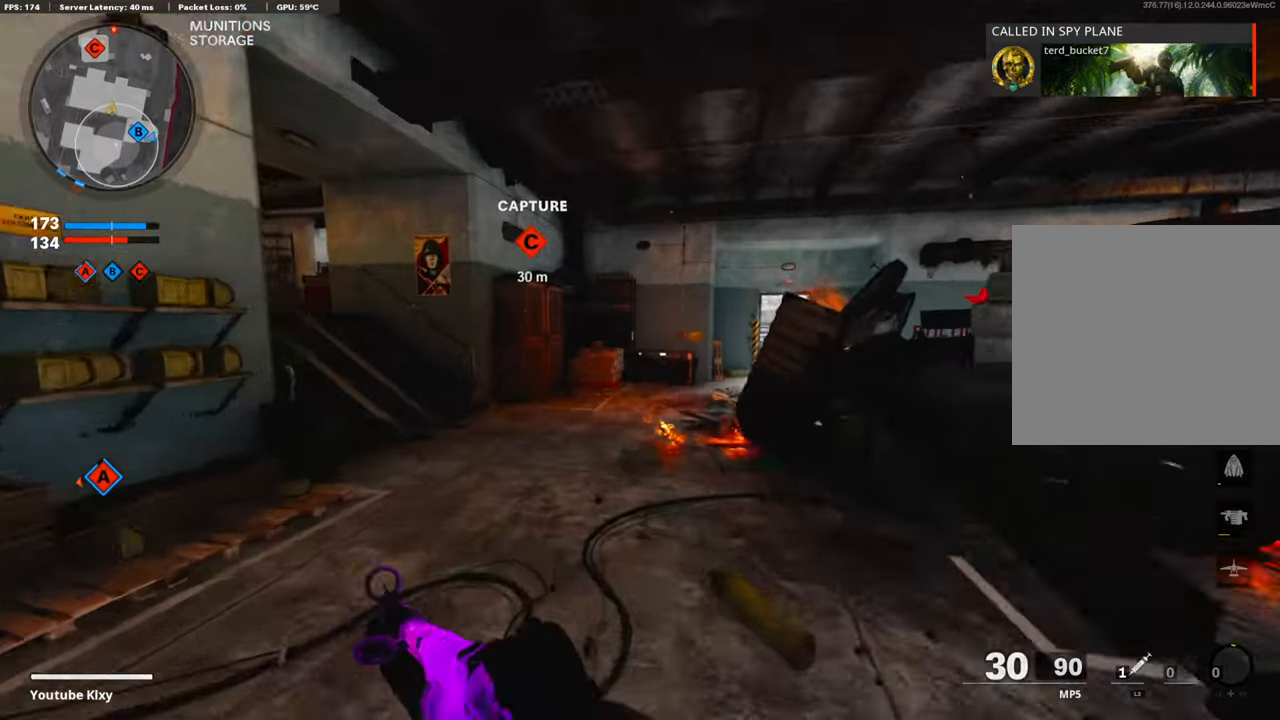
{"buttons": [], "left_stick": "up-left", "right_stick": "up-left", "events": [[403, "right_stick", "up-left"]]}
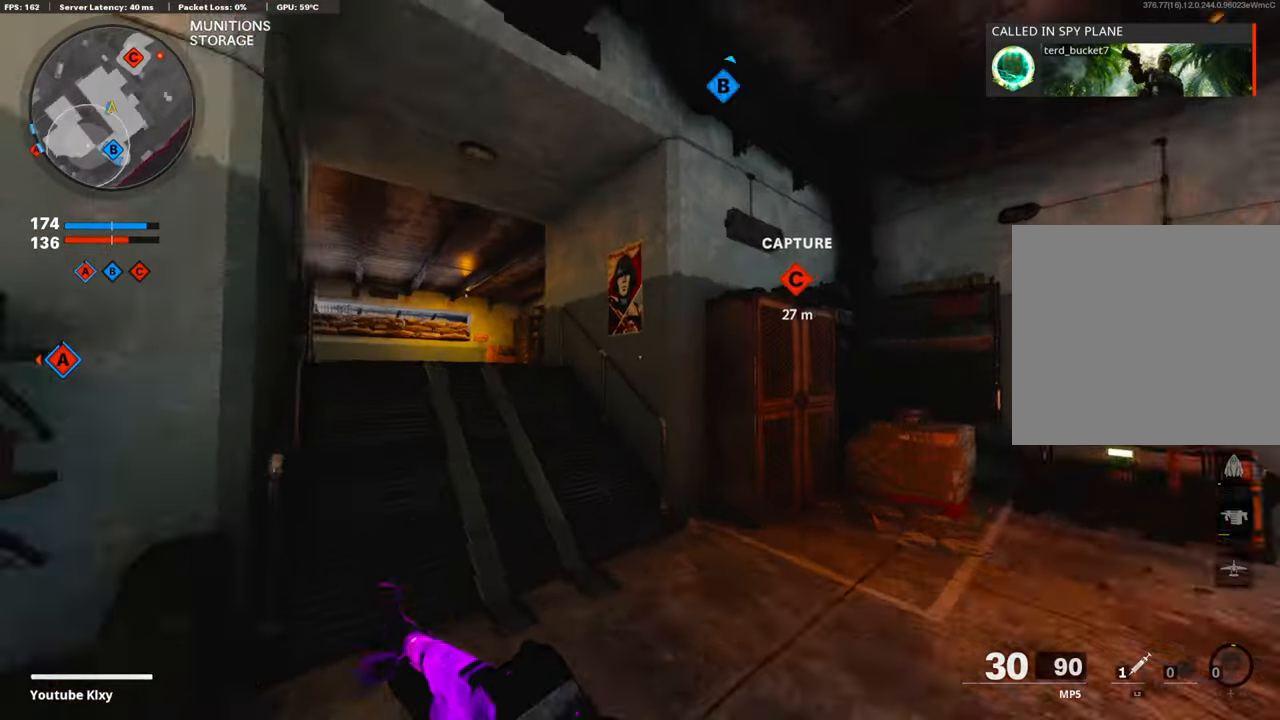
{"buttons": [], "left_stick": "up-left", "right_stick": "down", "events": [[50, "right_stick", "center"], [319, "right_stick", "down"]]}
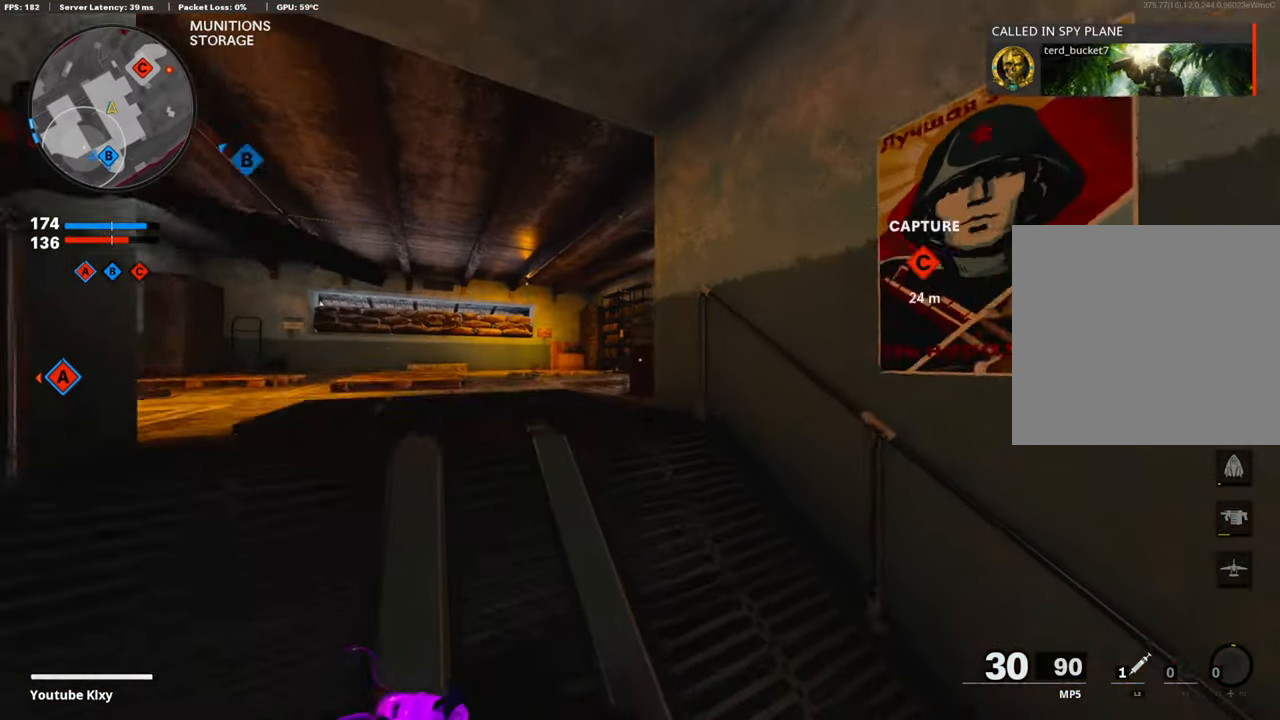
{"buttons": ["L1"], "left_stick": "up-left", "right_stick": "right", "events": [[67, "right_stick", "center"], [168, "right_stick", "right"], [202, "R3", "down"], [336, "R3", "up"], [404, "L1", "down"]]}
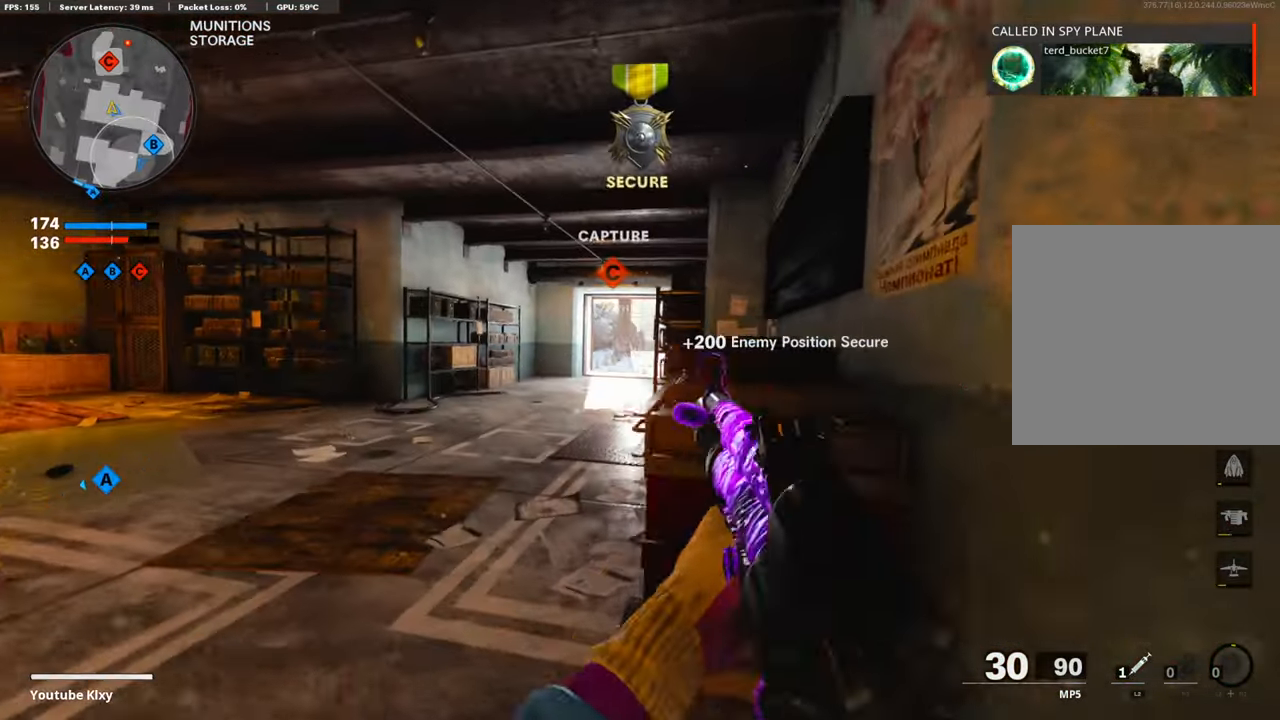
{"buttons": ["L1"], "left_stick": "right", "right_stick": "center", "events": [[16, "right_stick", "center"], [33, "left_stick", "up-right"], [100, "left_stick", "right"], [100, "right_stick", "up"], [184, "right_stick", "left"], [269, "right_stick", "down"], [369, "L1", "up"], [403, "right_stick", "right"], [453, "L1", "down"], [453, "right_stick", "center"]]}
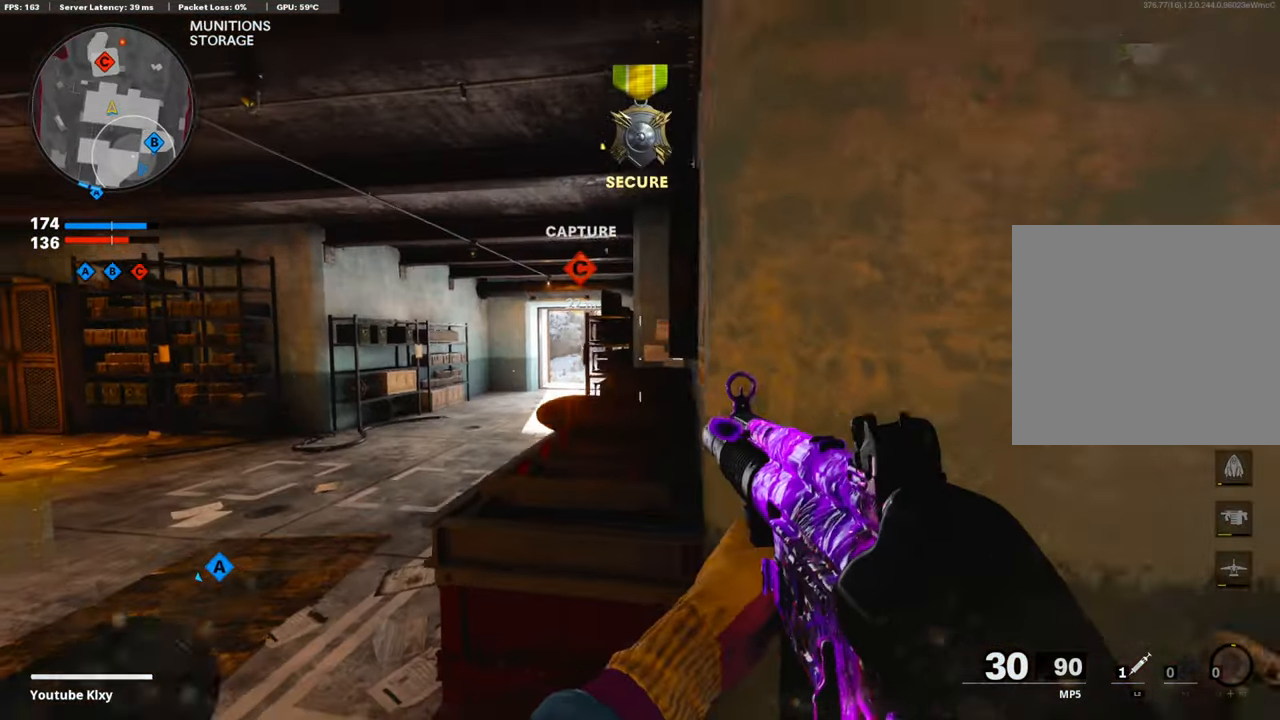
{"buttons": ["L1", "R1"], "left_stick": "down-right", "right_stick": "right", "events": [[33, "left_stick", "left"], [84, "L1", "up"], [185, "L1", "down"], [185, "right_stick", "left"], [319, "right_stick", "center"], [353, "R1", "down"], [370, "left_stick", "down-left"], [403, "right_stick", "right"], [487, "left_stick", "down-right"]]}
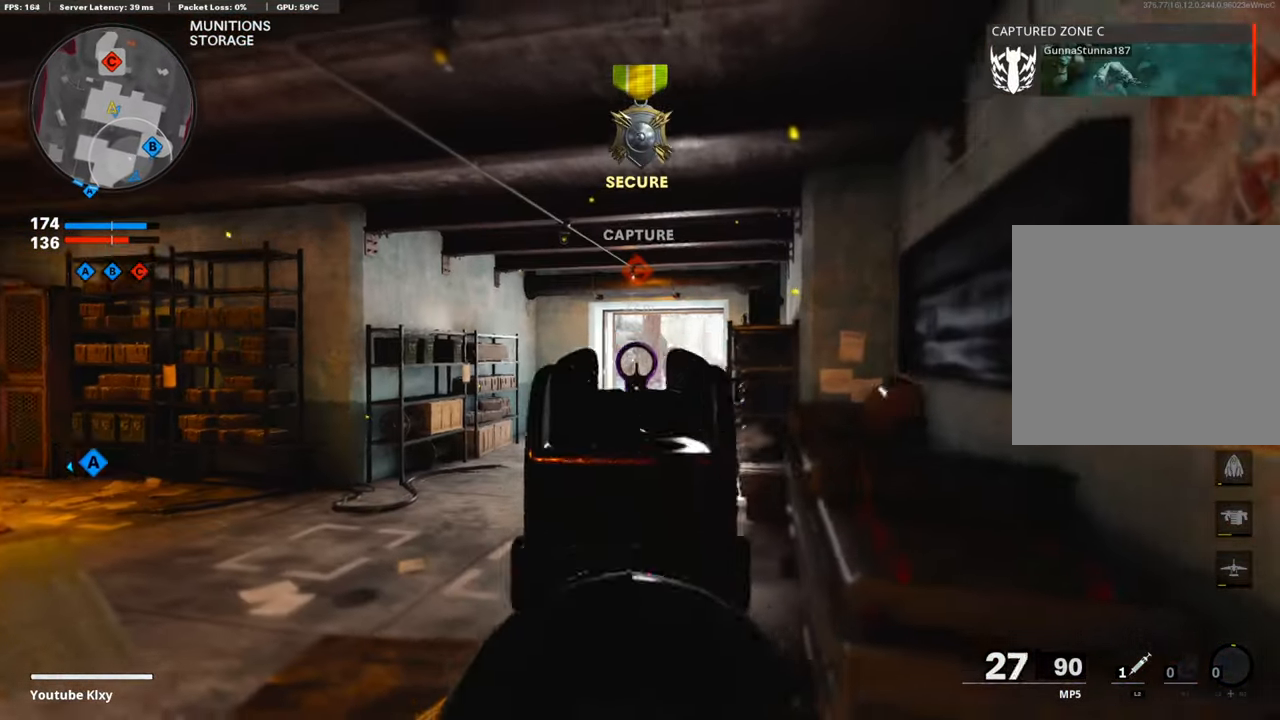
{"buttons": ["L3"], "left_stick": "up-right", "right_stick": "center", "events": [[84, "right_stick", "center"], [151, "right_stick", "down-left"], [218, "L1", "up"], [235, "right_stick", "down-right"], [252, "R1", "up"], [387, "left_stick", "up-right"], [420, "L3", "down"], [504, "right_stick", "center"]]}
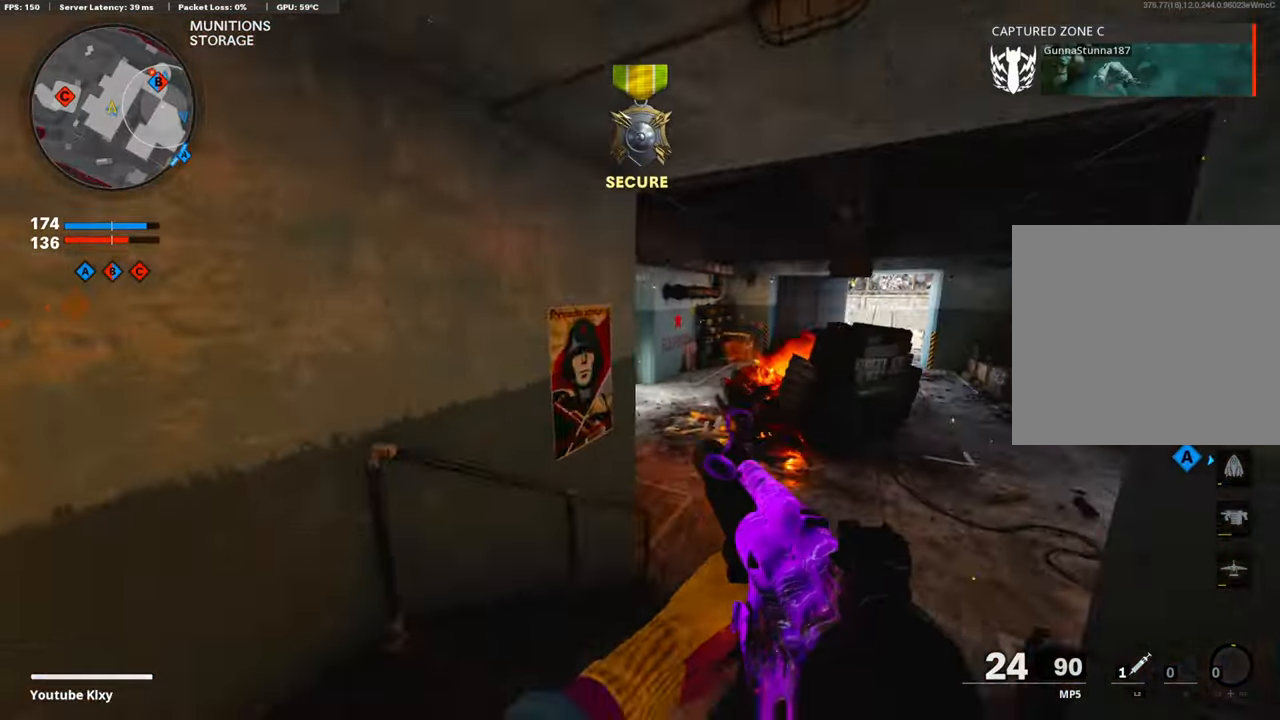
{"buttons": [], "left_stick": "up-right", "right_stick": "center", "events": [[34, "SQUARE", "down"], [118, "L3", "up"], [118, "SQUARE", "up"], [252, "right_stick", "left"], [403, "right_stick", "center"]]}
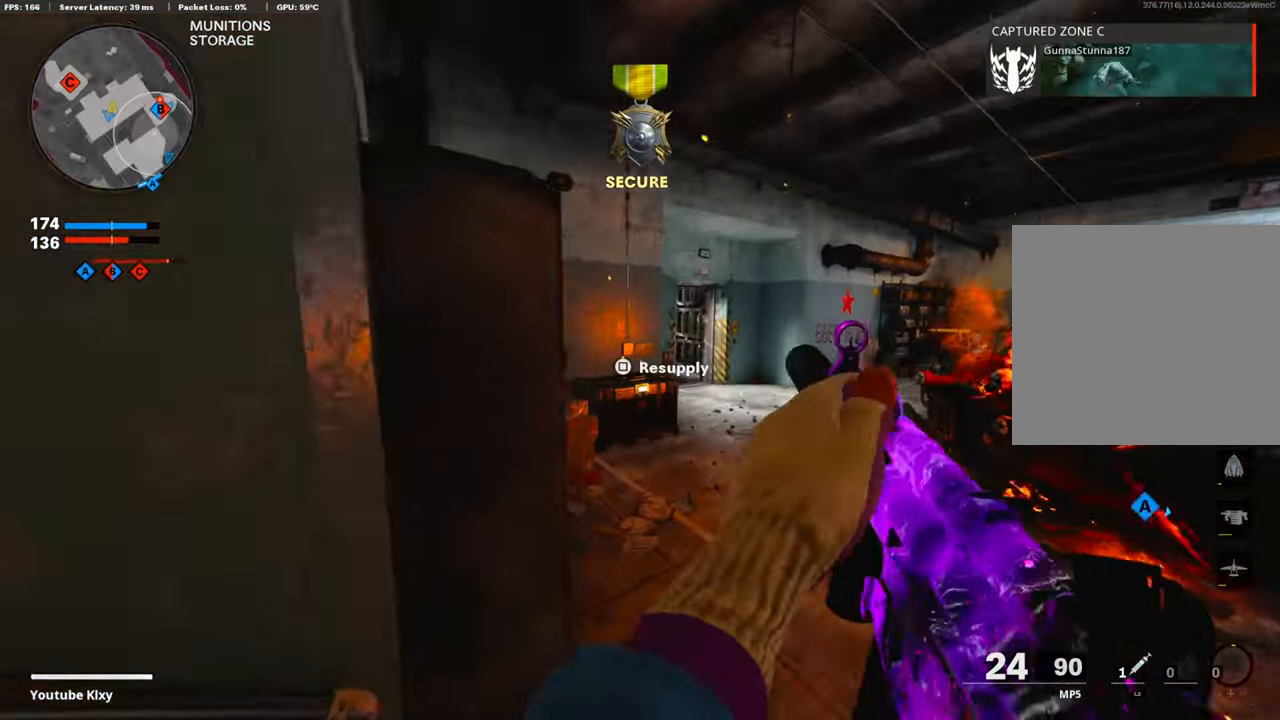
{"buttons": [], "left_stick": "up-left", "right_stick": "center", "events": [[436, "left_stick", "up-left"]]}
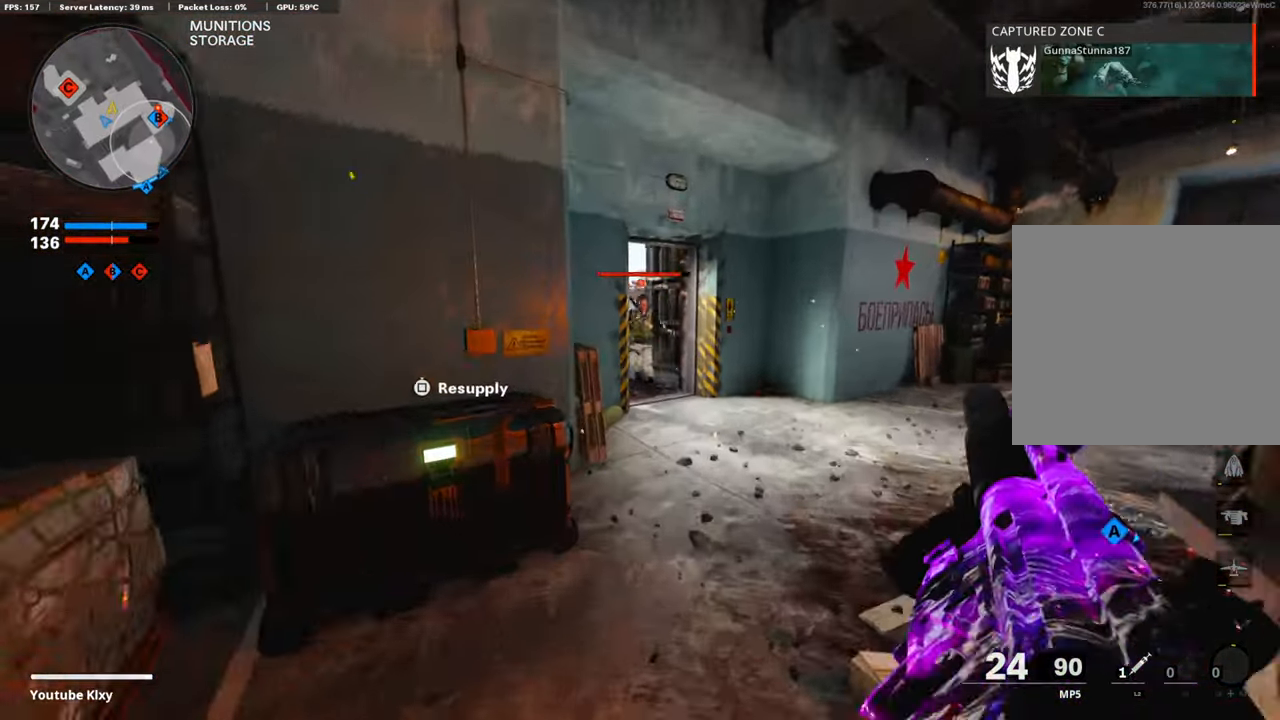
{"buttons": ["L1", "R1", "R3"], "left_stick": "down-right", "right_stick": "up-right", "events": [[16, "TRIANGLE", "down"], [33, "left_stick", "right"], [67, "TRIANGLE", "up"], [84, "L1", "down"], [84, "TRIANGLE", "down"], [185, "TRIANGLE", "up"], [185, "left_stick", "down-right"], [235, "CROSS", "down"], [235, "R1", "down"], [269, "right_stick", "down-left"], [353, "CROSS", "up"], [353, "right_stick", "center"], [470, "R3", "down"], [470, "right_stick", "up-right"]]}
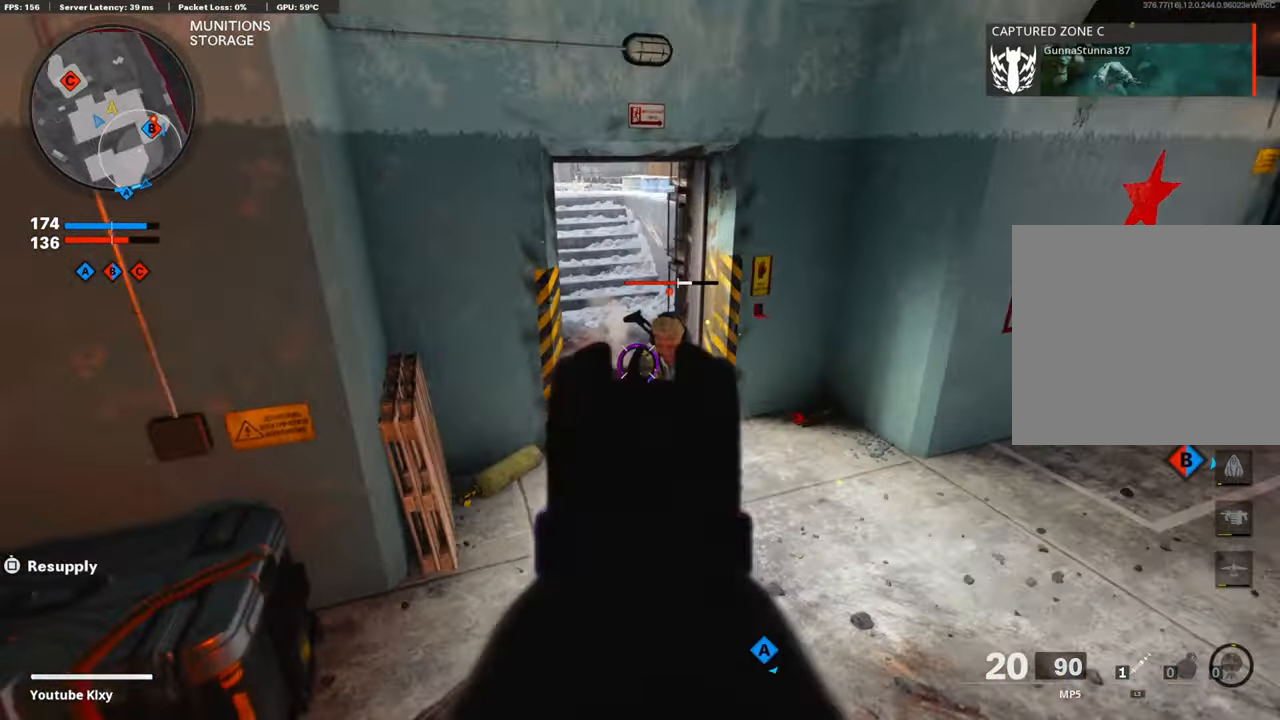
{"buttons": ["SQUARE", "R1"], "left_stick": "down-left", "right_stick": "center", "events": [[50, "R3", "up"], [101, "right_stick", "down-left"], [151, "left_stick", "down-left"], [202, "right_stick", "up-left"], [269, "right_stick", "up-right"], [437, "L1", "up"], [470, "right_stick", "center"], [487, "SQUARE", "down"]]}